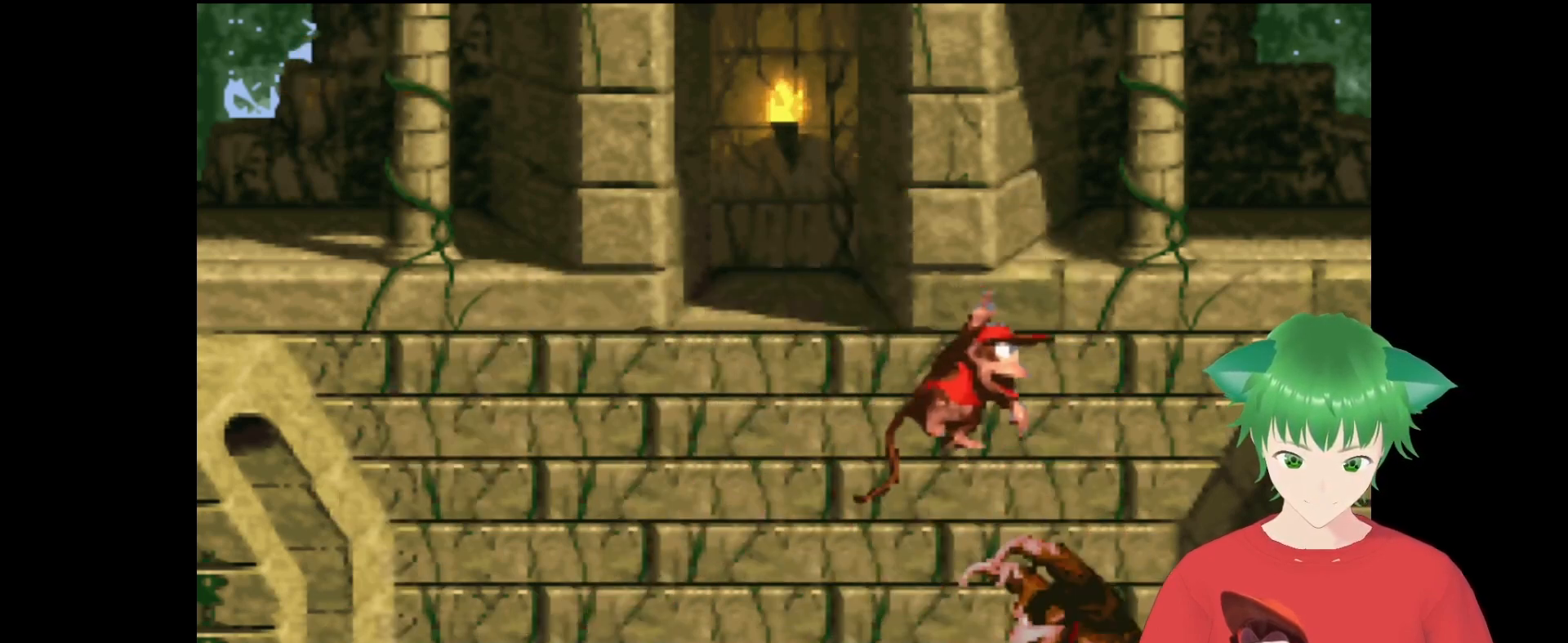
Gameplay with a controller (Nintendo layout); each line is a JSON object with the inputs held at the frame after it. "events" lists button and stick changes between this image and that frame as [ms after this image, input, new state], when the widget could be followed in between. Not read: L3 R3.
{"buttons": ["B", "Y", "DPAD_LEFT"], "events": [[267, "B", "down"], [267, "DPAD_LEFT", "down"], [267, "DPAD_RIGHT", "up"]]}
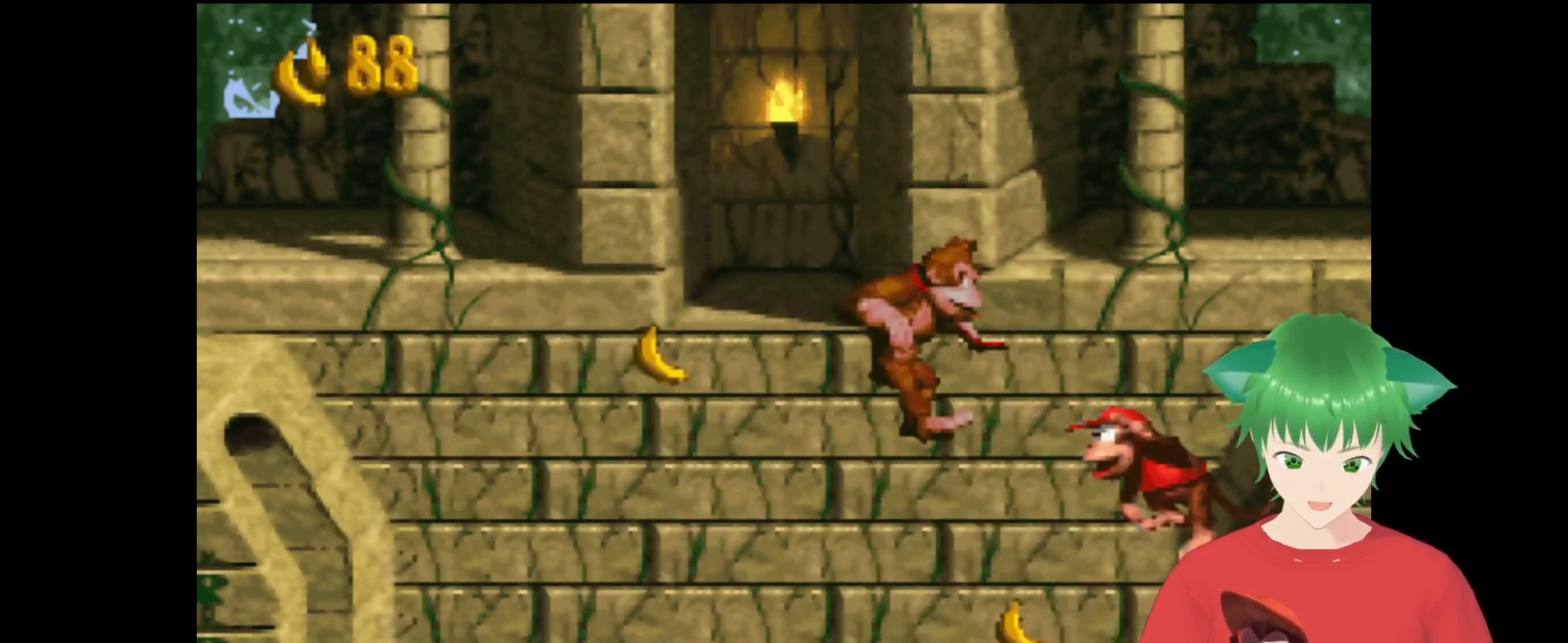
{"buttons": ["Y", "DPAD_LEFT"], "events": [[67, "B", "up"], [67, "DPAD_LEFT", "up"], [433, "DPAD_LEFT", "down"]]}
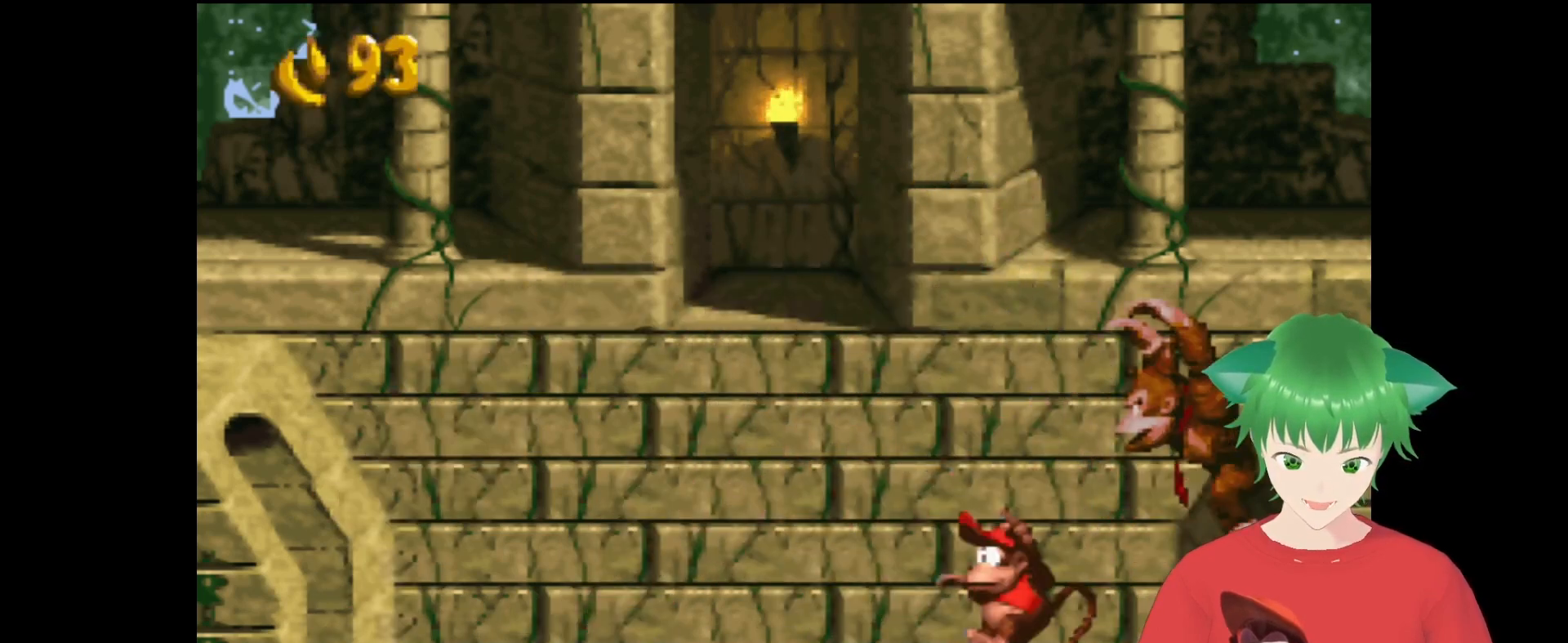
{"buttons": ["Y", "DPAD_LEFT"], "events": []}
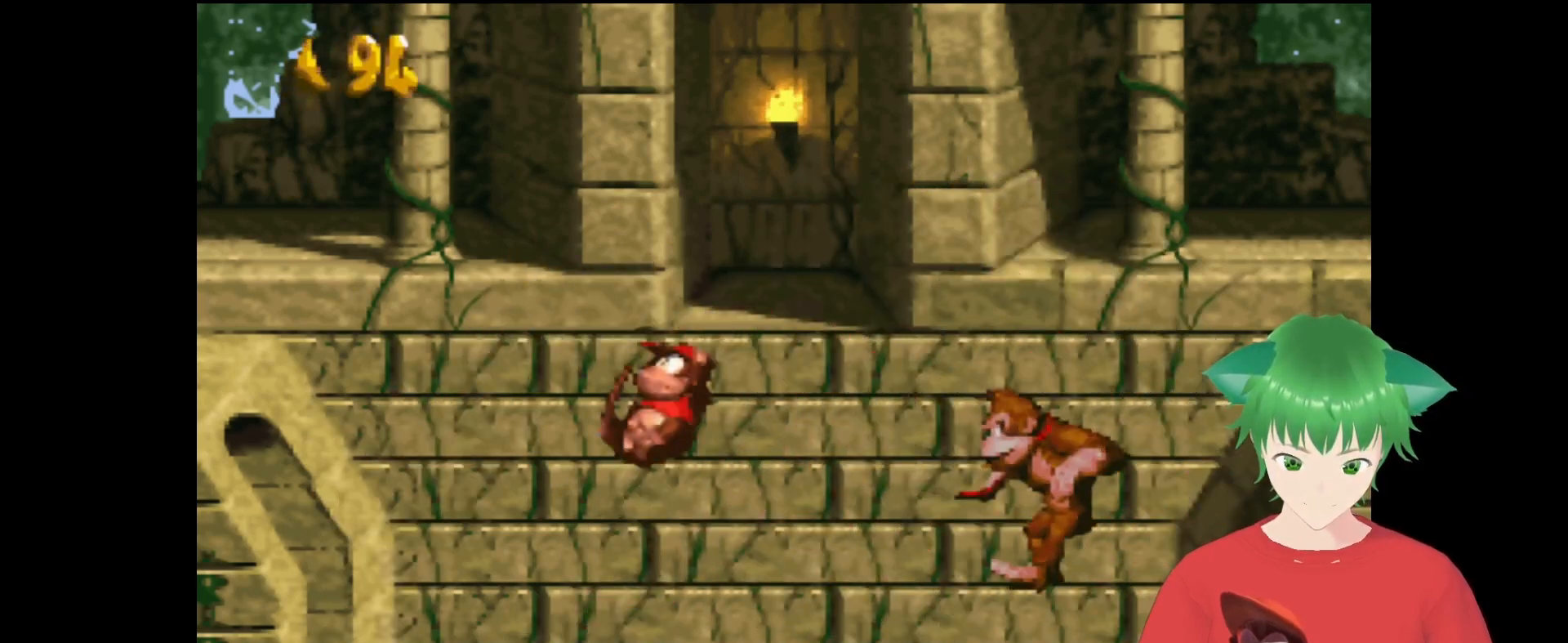
{"buttons": ["Y", "DPAD_RIGHT"], "events": [[367, "DPAD_LEFT", "up"], [500, "DPAD_RIGHT", "down"]]}
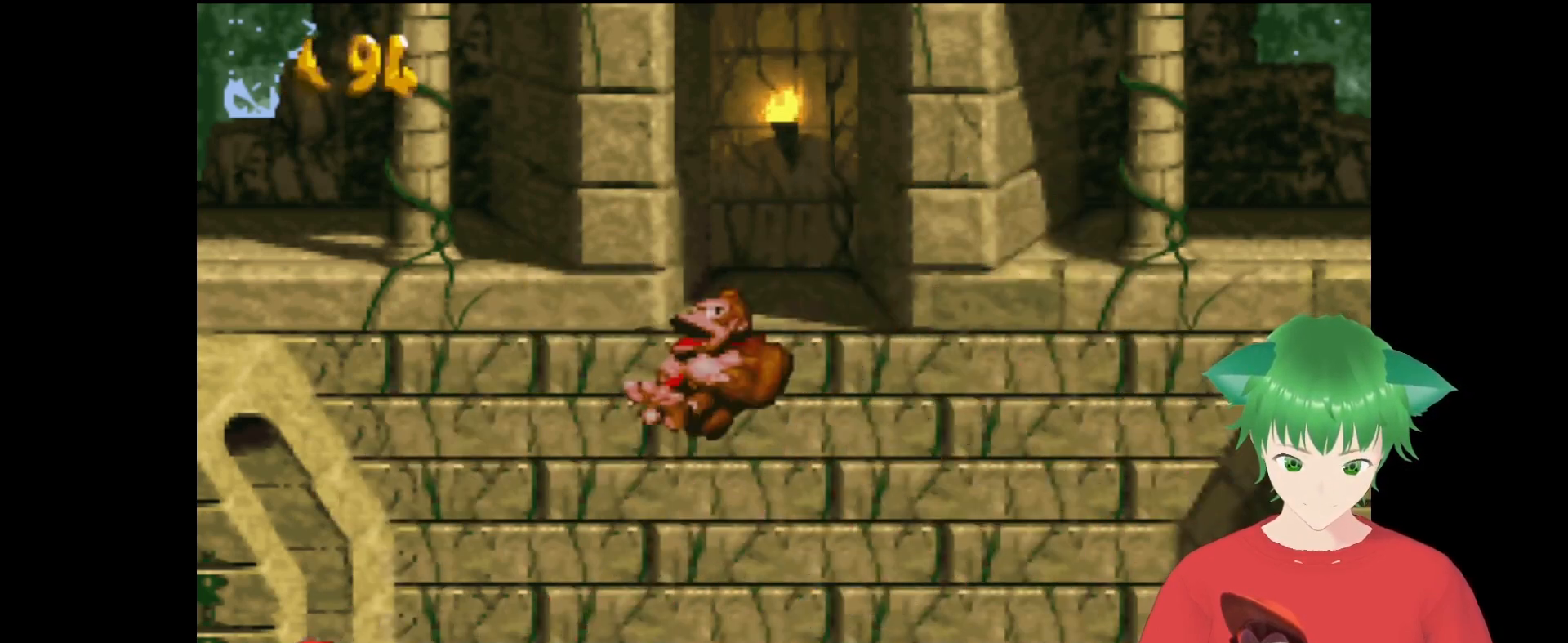
{"buttons": ["B", "Y", "DPAD_LEFT"], "events": [[433, "B", "down"], [433, "DPAD_RIGHT", "up"], [467, "DPAD_UP", "down"], [500, "DPAD_LEFT", "down"], [500, "DPAD_UP", "up"]]}
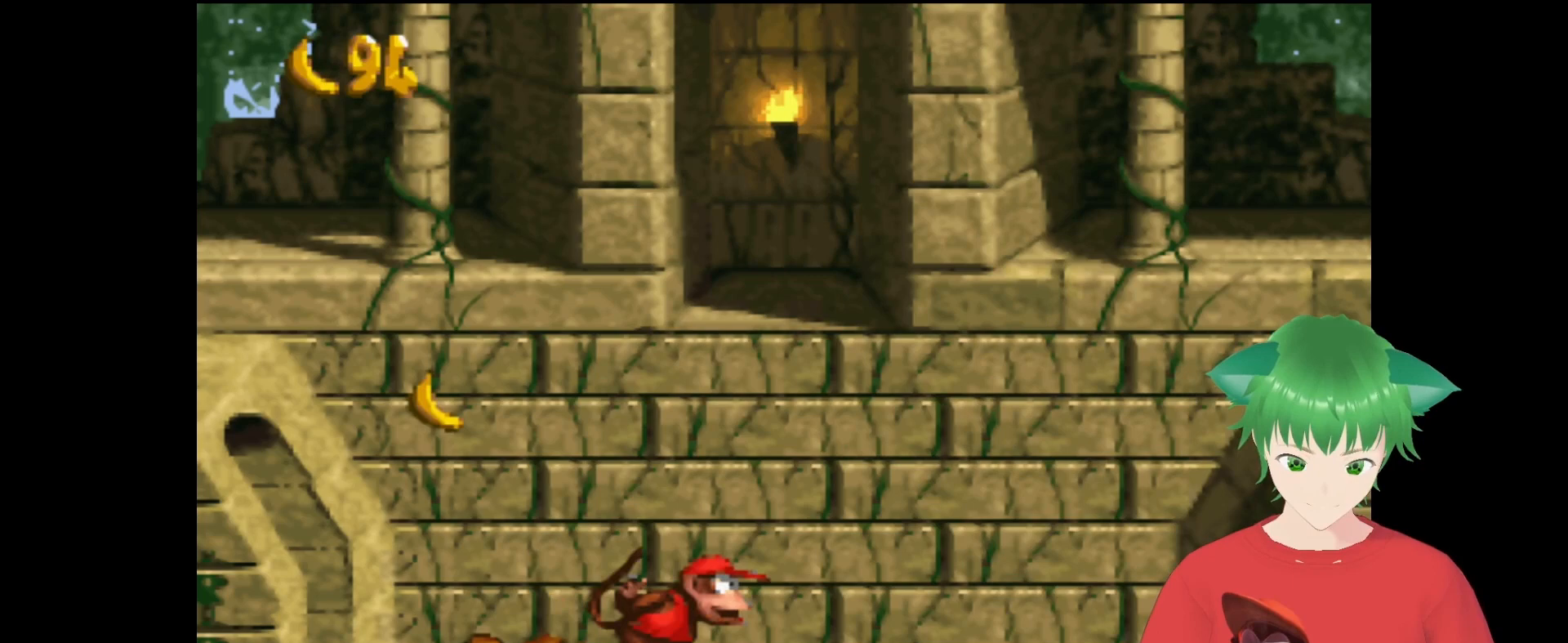
{"buttons": ["Y", "DPAD_UP", "DPAD_RIGHT"], "events": [[333, "DPAD_LEFT", "up"], [333, "DPAD_RIGHT", "down"], [367, "DPAD_UP", "down"], [467, "B", "up"]]}
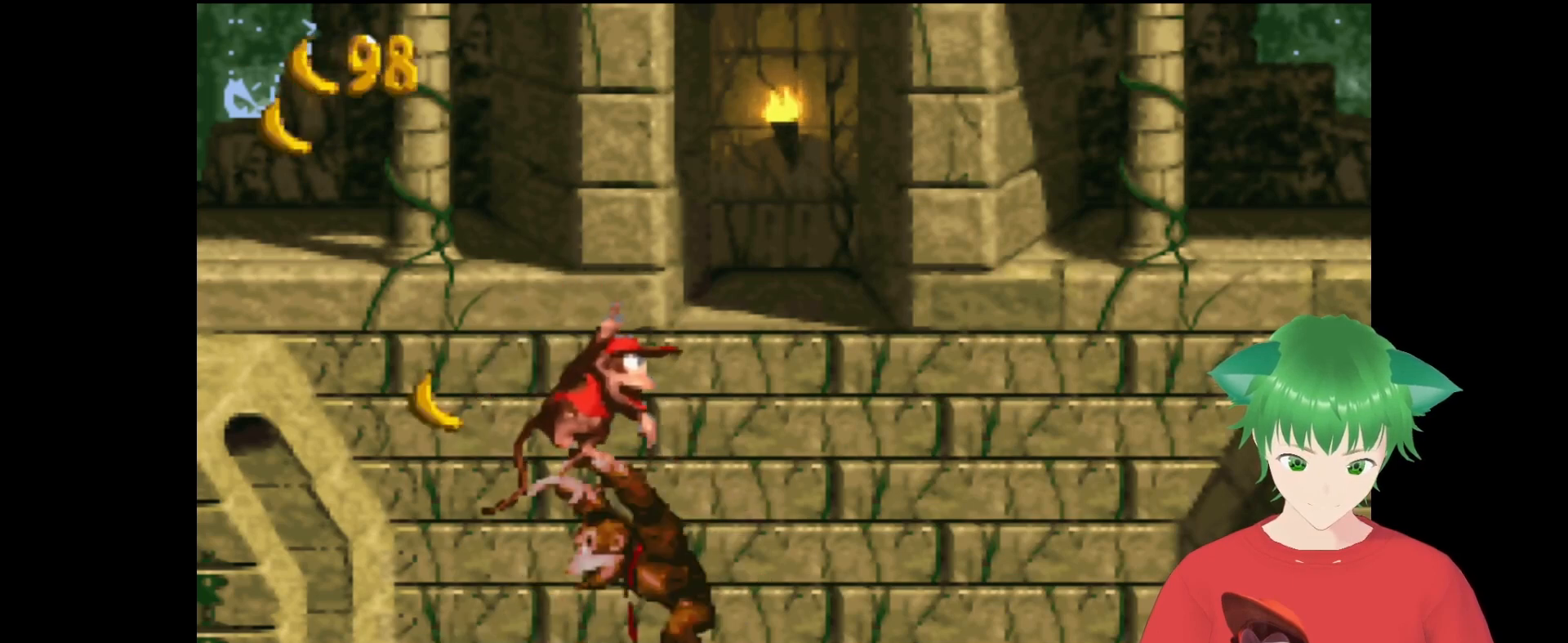
{"buttons": ["B", "Y", "DPAD_UP", "DPAD_RIGHT"], "events": [[200, "B", "down"]]}
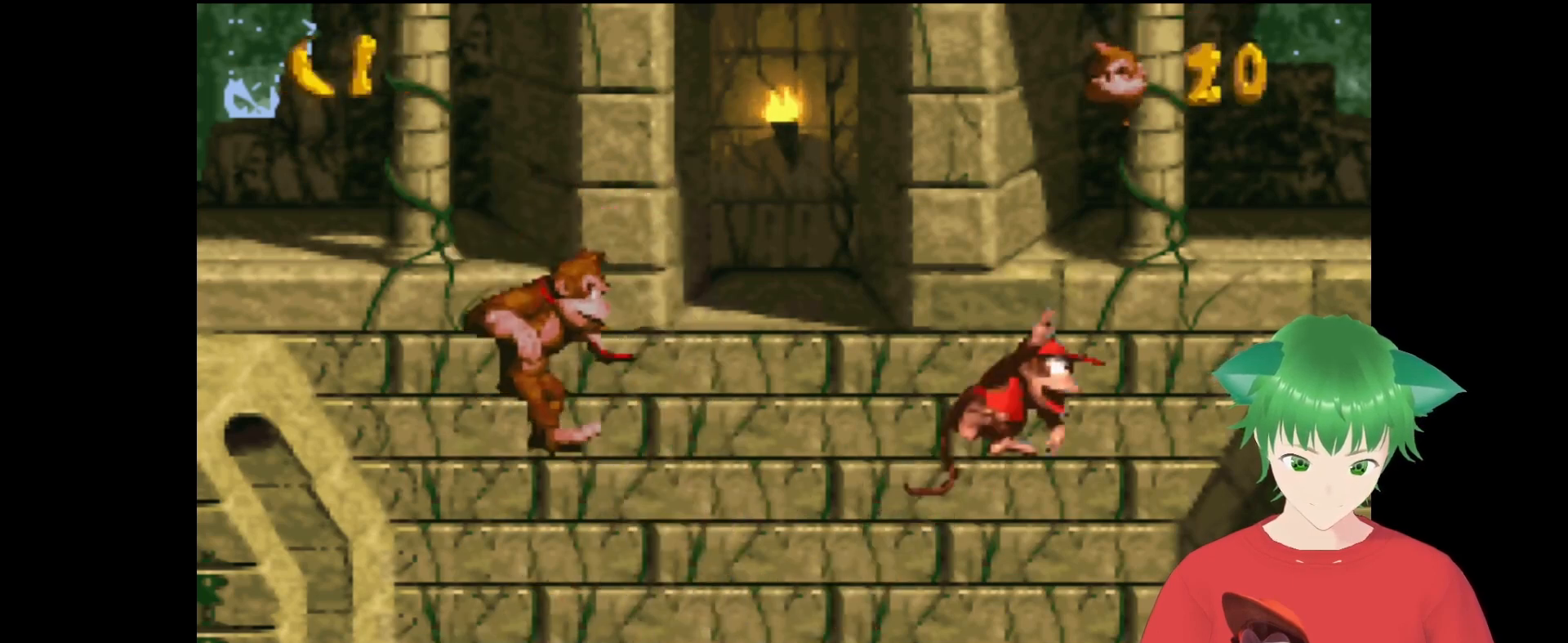
{"buttons": ["Y", "DPAD_RIGHT"], "events": [[67, "B", "up"], [67, "DPAD_LEFT", "down"], [67, "DPAD_RIGHT", "up"], [67, "DPAD_UP", "up"], [300, "DPAD_LEFT", "up"], [300, "DPAD_RIGHT", "down"]]}
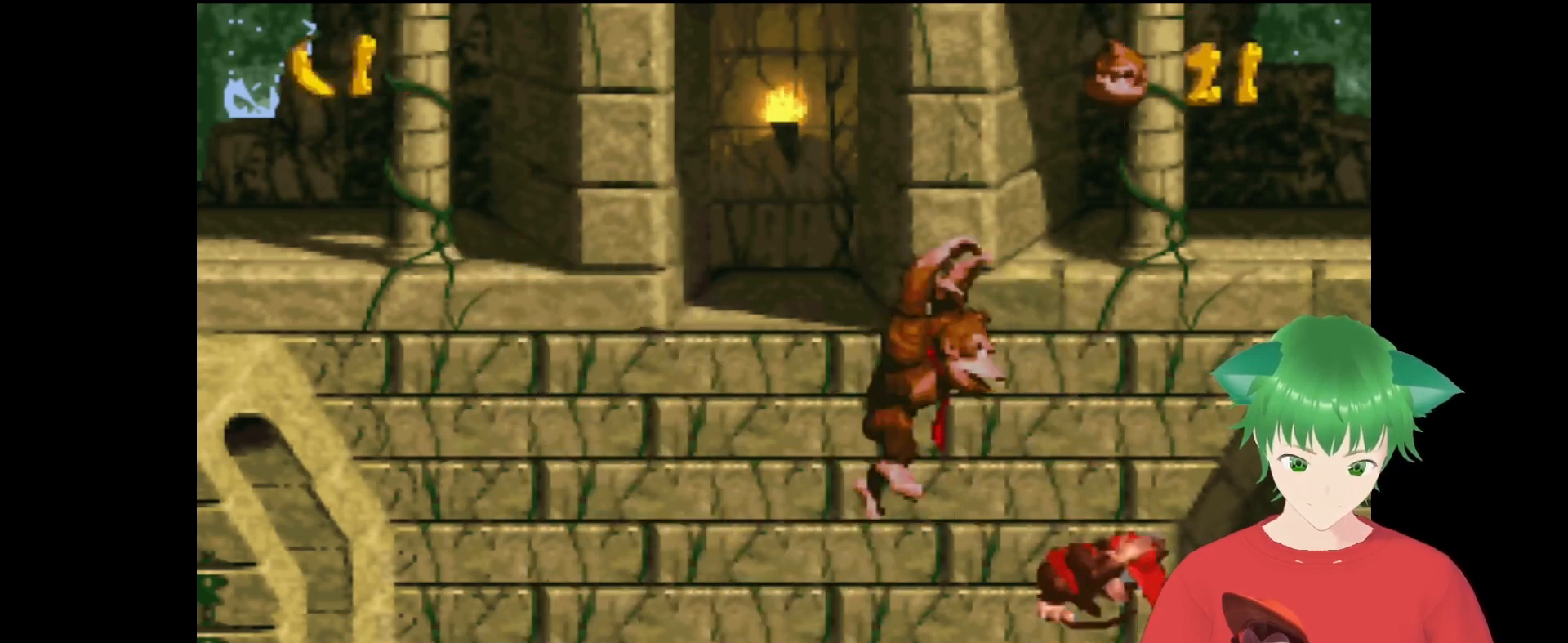
{"buttons": ["Y", "DPAD_LEFT"], "events": [[67, "DPAD_RIGHT", "up"], [200, "DPAD_LEFT", "down"]]}
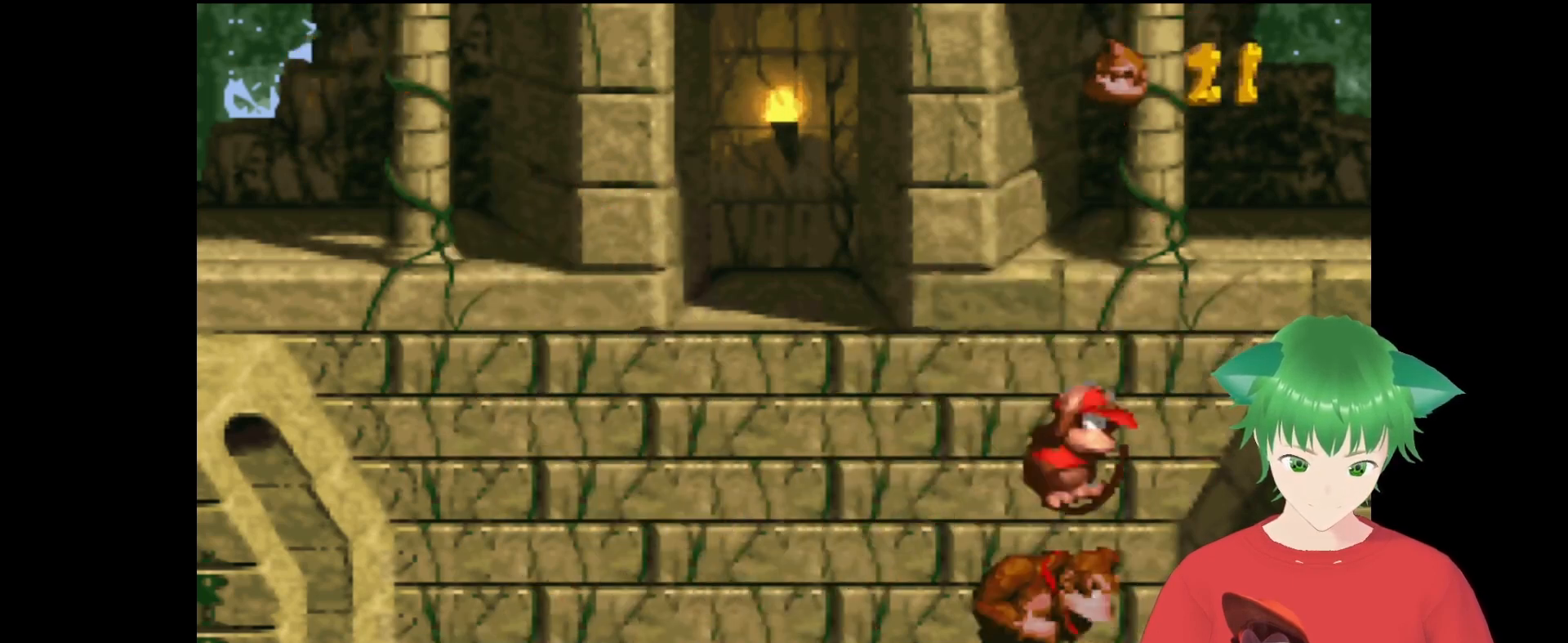
{"buttons": ["Y", "DPAD_LEFT"], "events": []}
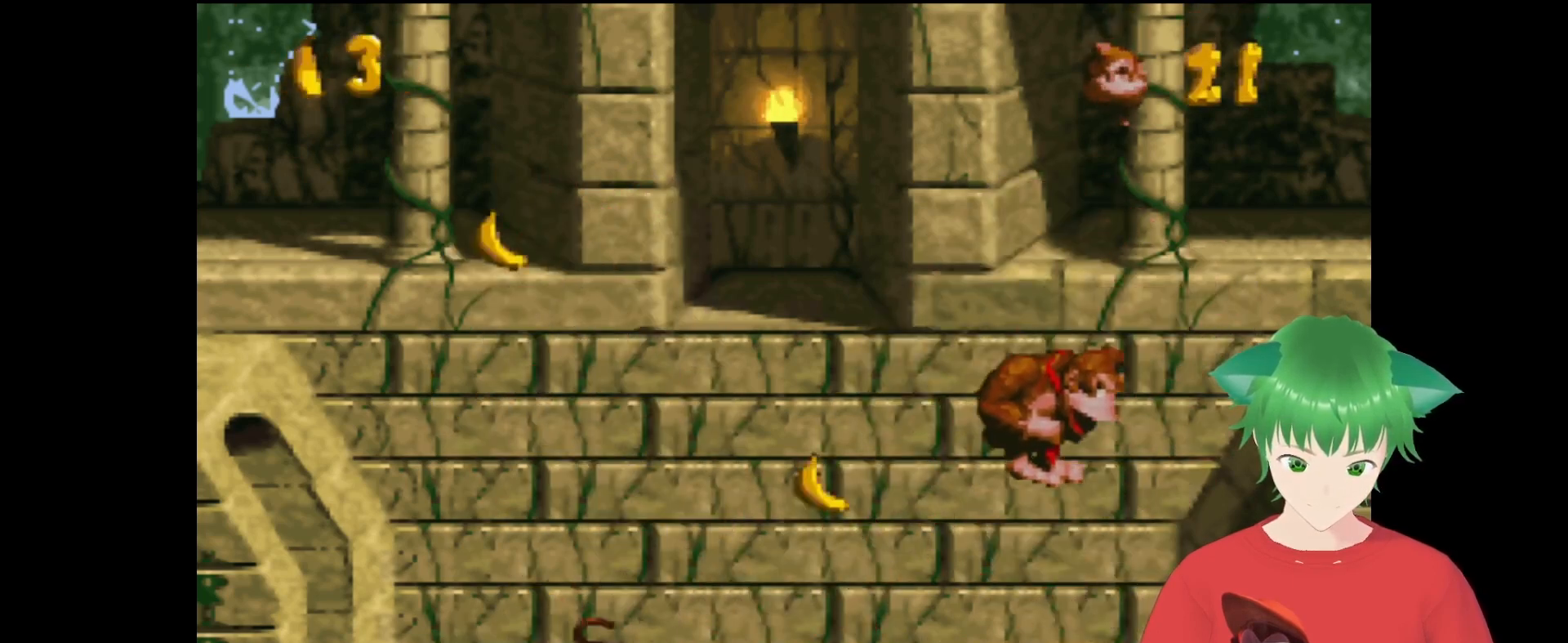
{"buttons": ["B", "Y", "DPAD_RIGHT"], "events": [[133, "DPAD_LEFT", "up"], [133, "DPAD_RIGHT", "down"], [233, "B", "down"]]}
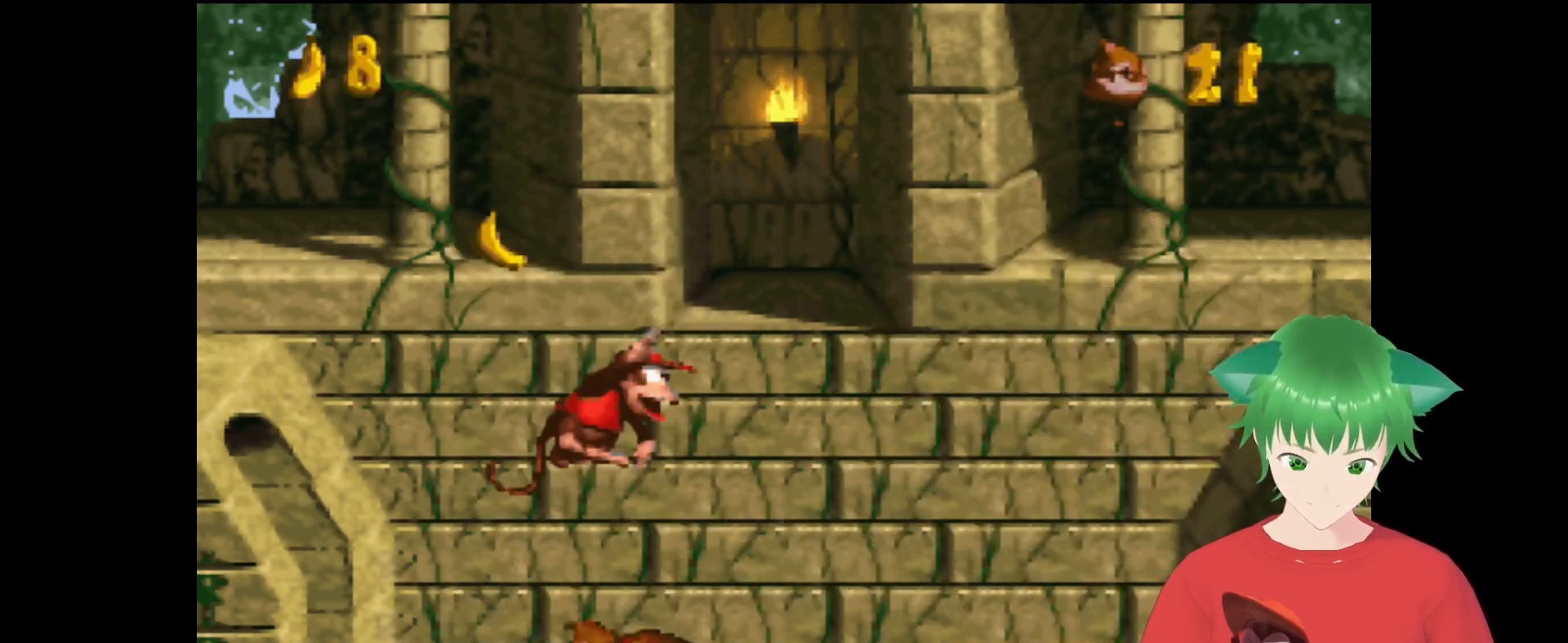
{"buttons": ["B", "Y"], "events": [[100, "B", "up"], [433, "DPAD_RIGHT", "up"], [500, "B", "down"]]}
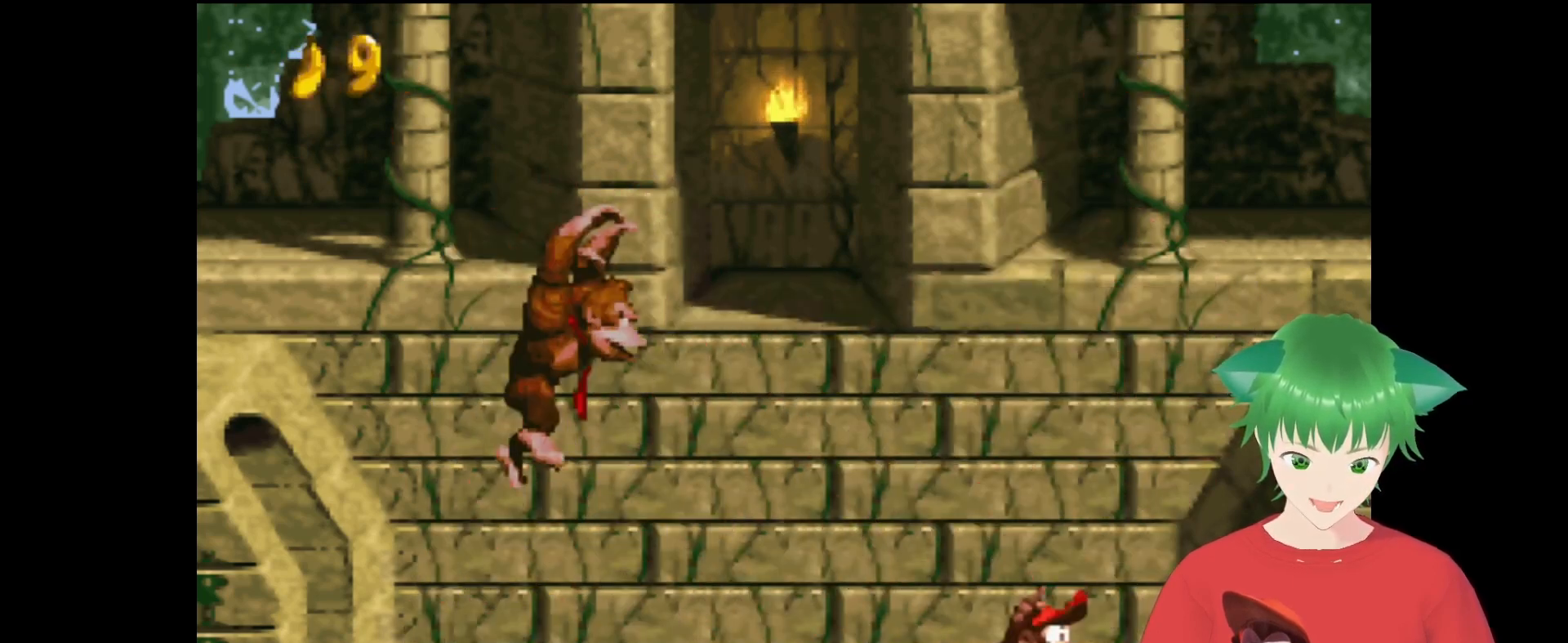
{"buttons": ["Y", "DPAD_LEFT"], "events": [[300, "B", "up"], [333, "DPAD_LEFT", "down"]]}
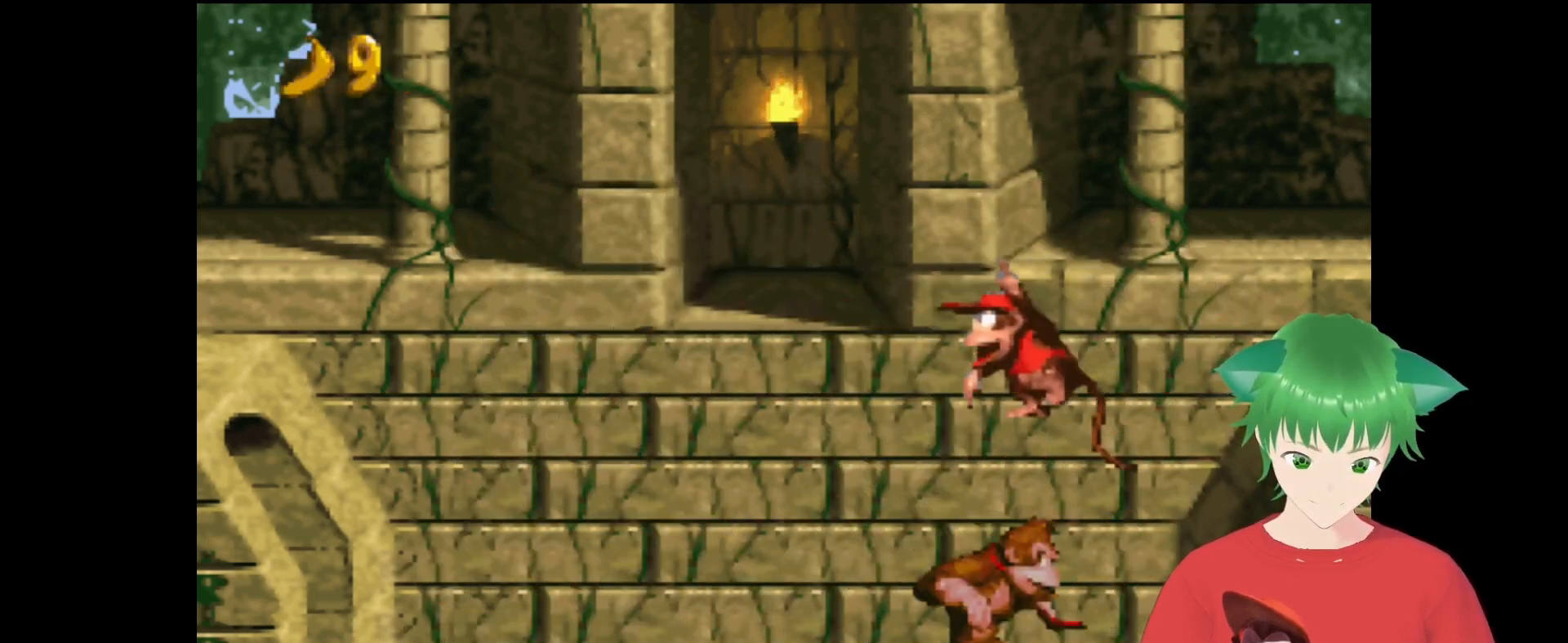
{"buttons": ["B", "Y"], "events": [[33, "DPAD_LEFT", "up"], [200, "DPAD_RIGHT", "down"], [433, "DPAD_RIGHT", "up"], [500, "B", "down"]]}
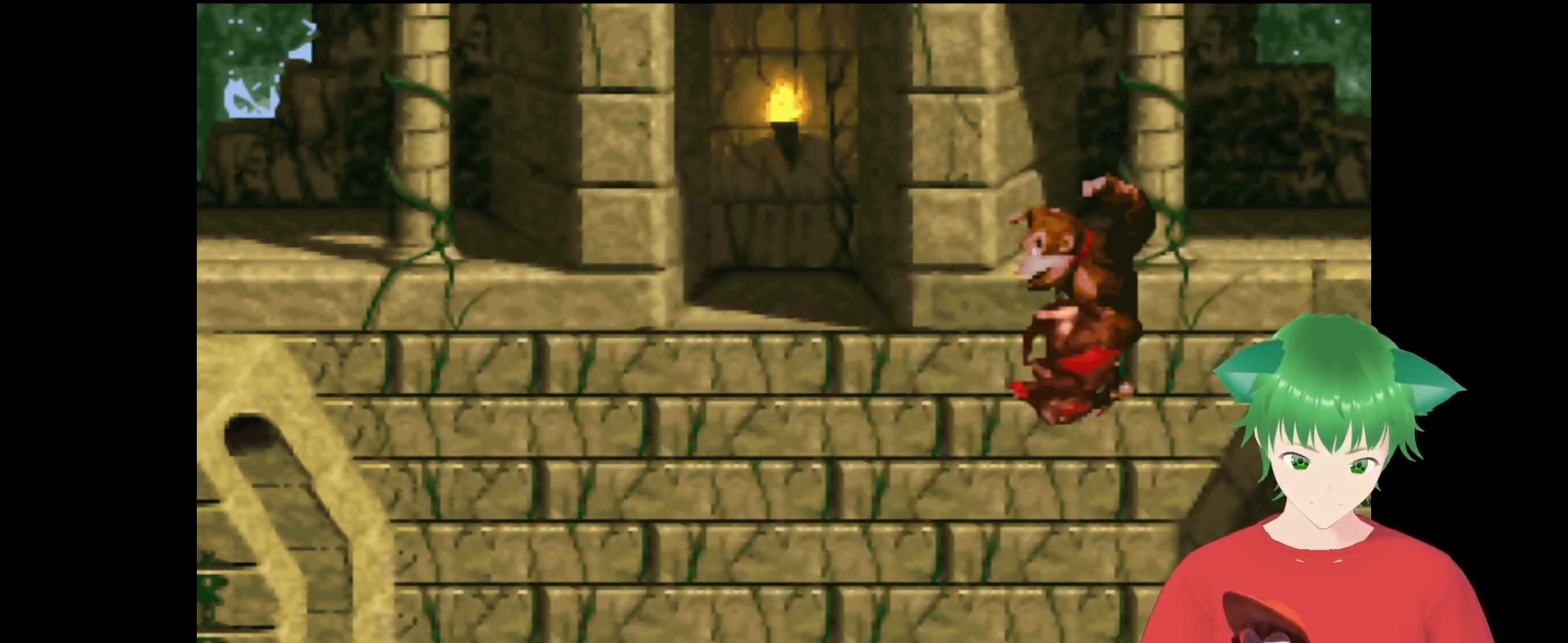
{"buttons": ["Y", "DPAD_LEFT"], "events": [[67, "DPAD_LEFT", "down"], [200, "B", "up"]]}
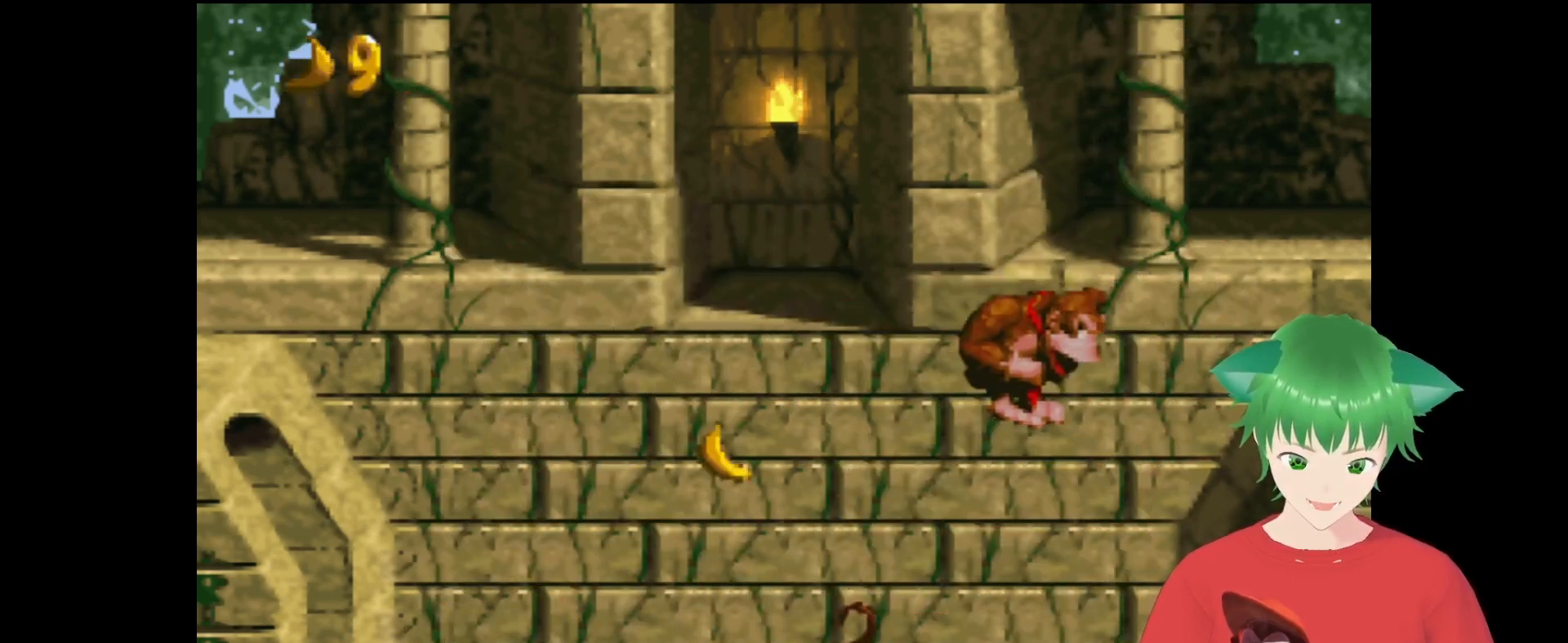
{"buttons": ["Y", "DPAD_RIGHT"], "events": [[233, "DPAD_LEFT", "up"], [433, "DPAD_RIGHT", "down"]]}
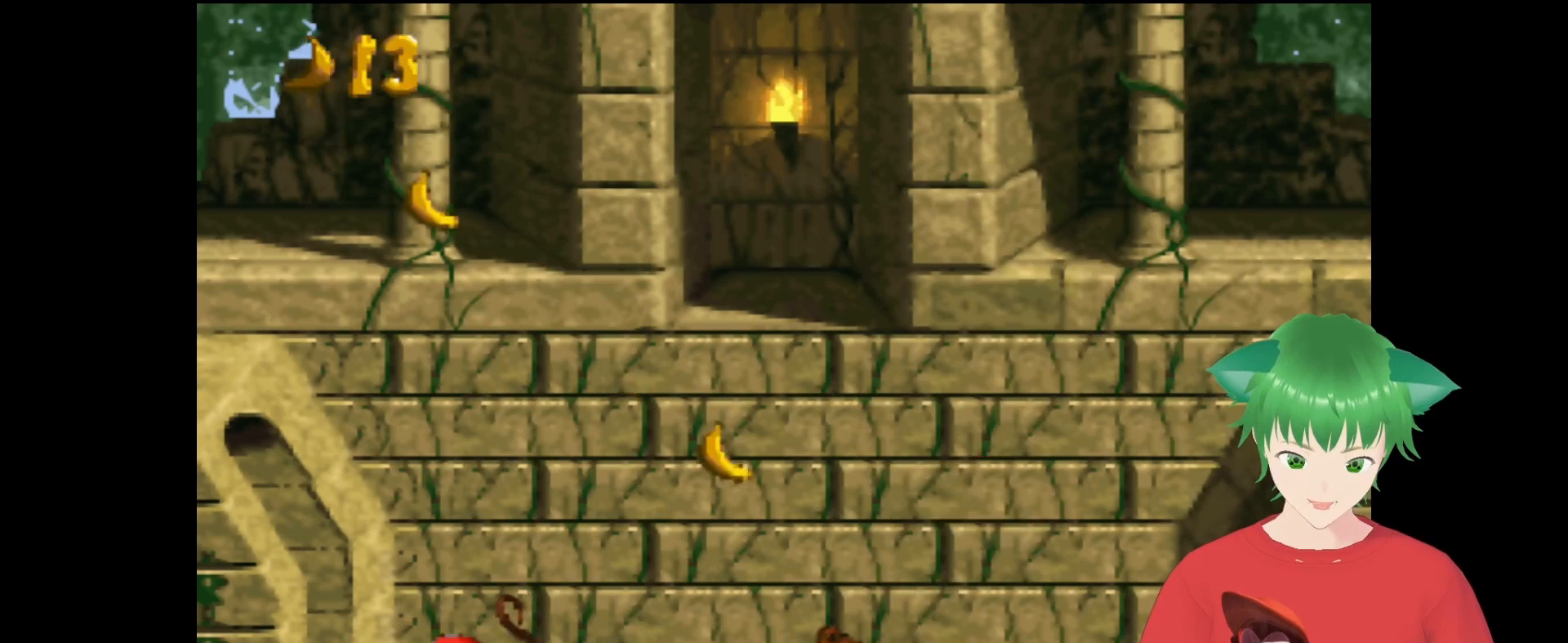
{"buttons": ["Y"], "events": [[67, "B", "down"], [300, "DPAD_RIGHT", "up"], [433, "B", "up"]]}
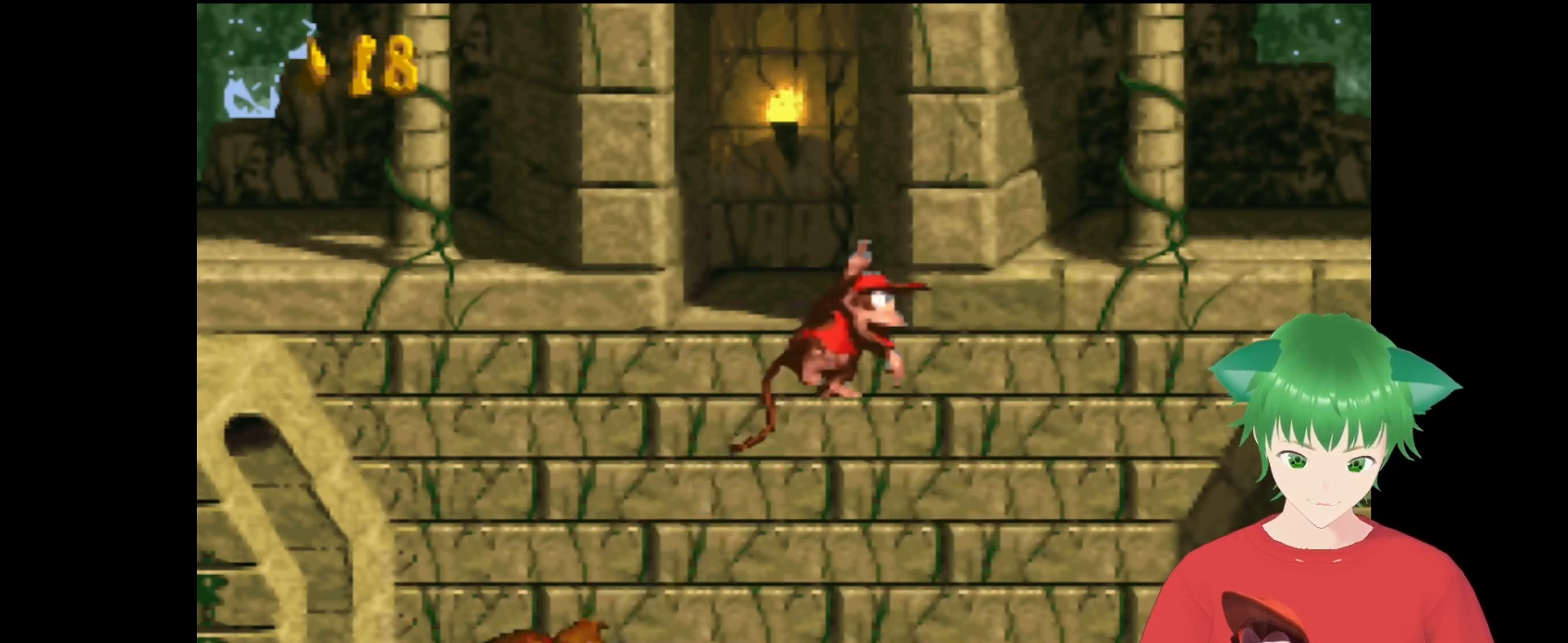
{"buttons": ["B", "Y"], "events": [[33, "DPAD_RIGHT", "down"], [333, "B", "down"], [500, "DPAD_RIGHT", "up"]]}
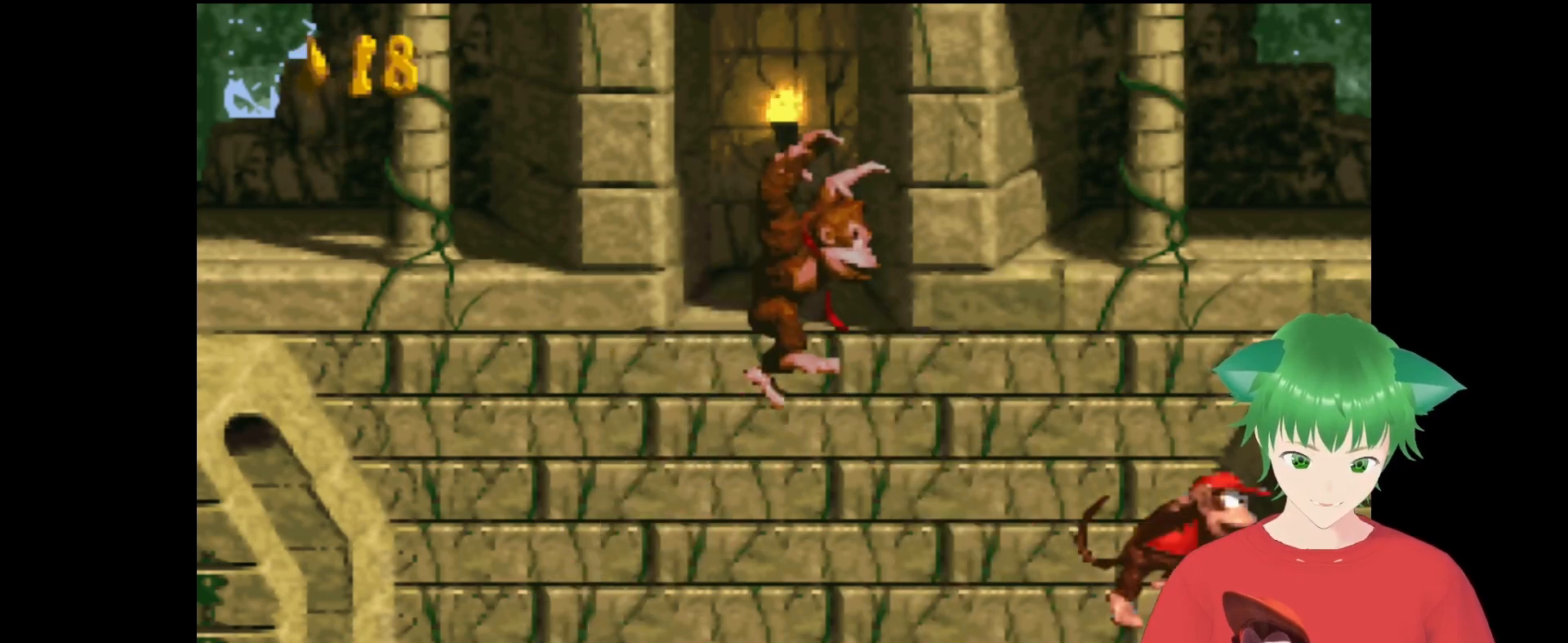
{"buttons": ["Y"], "events": [[67, "B", "up"]]}
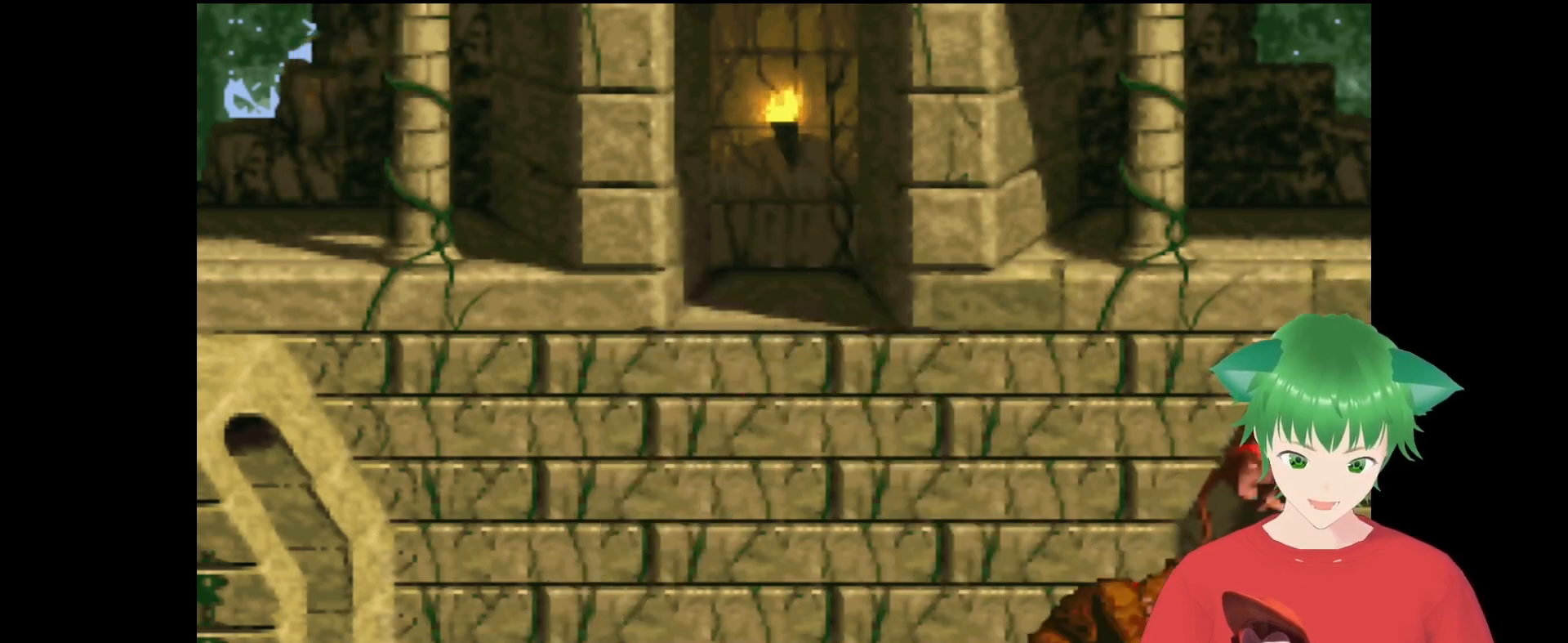
{"buttons": ["B", "Y"], "events": [[200, "DPAD_LEFT", "down"], [400, "DPAD_LEFT", "up"], [500, "B", "down"]]}
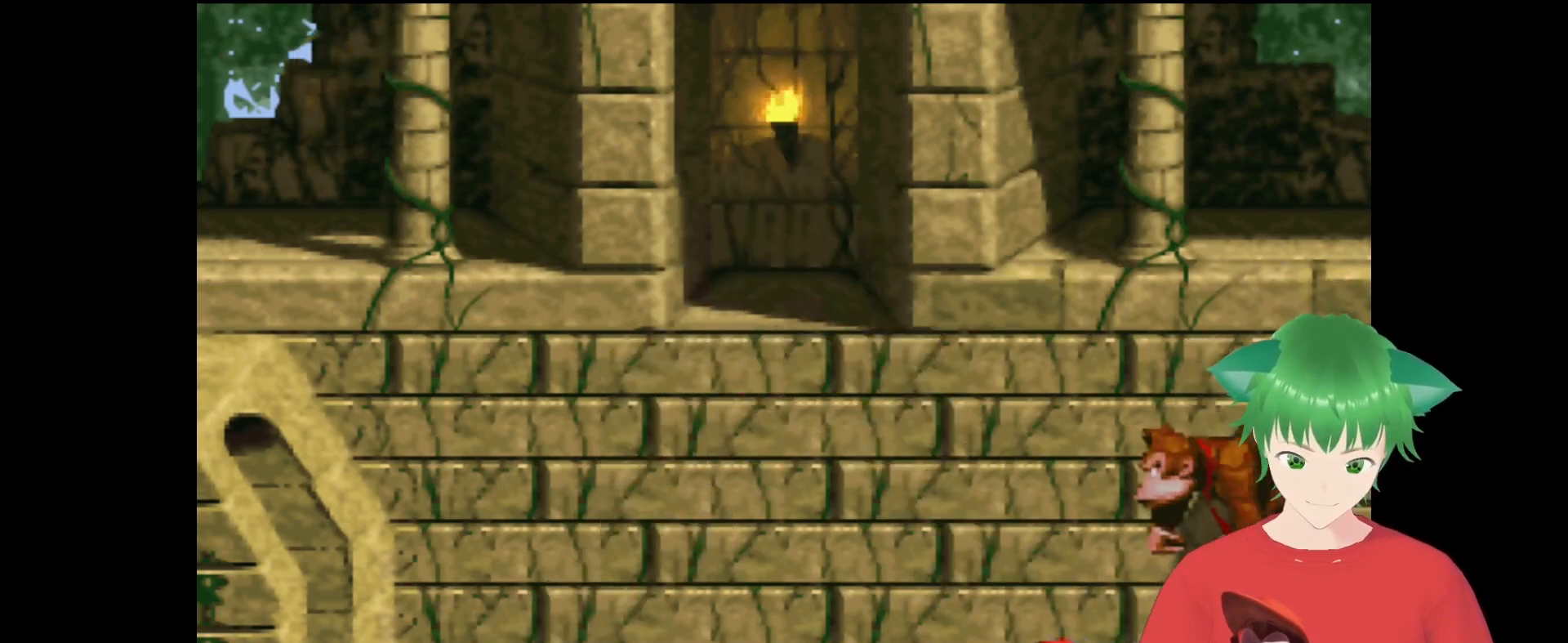
{"buttons": ["Y"], "events": [[200, "B", "up"]]}
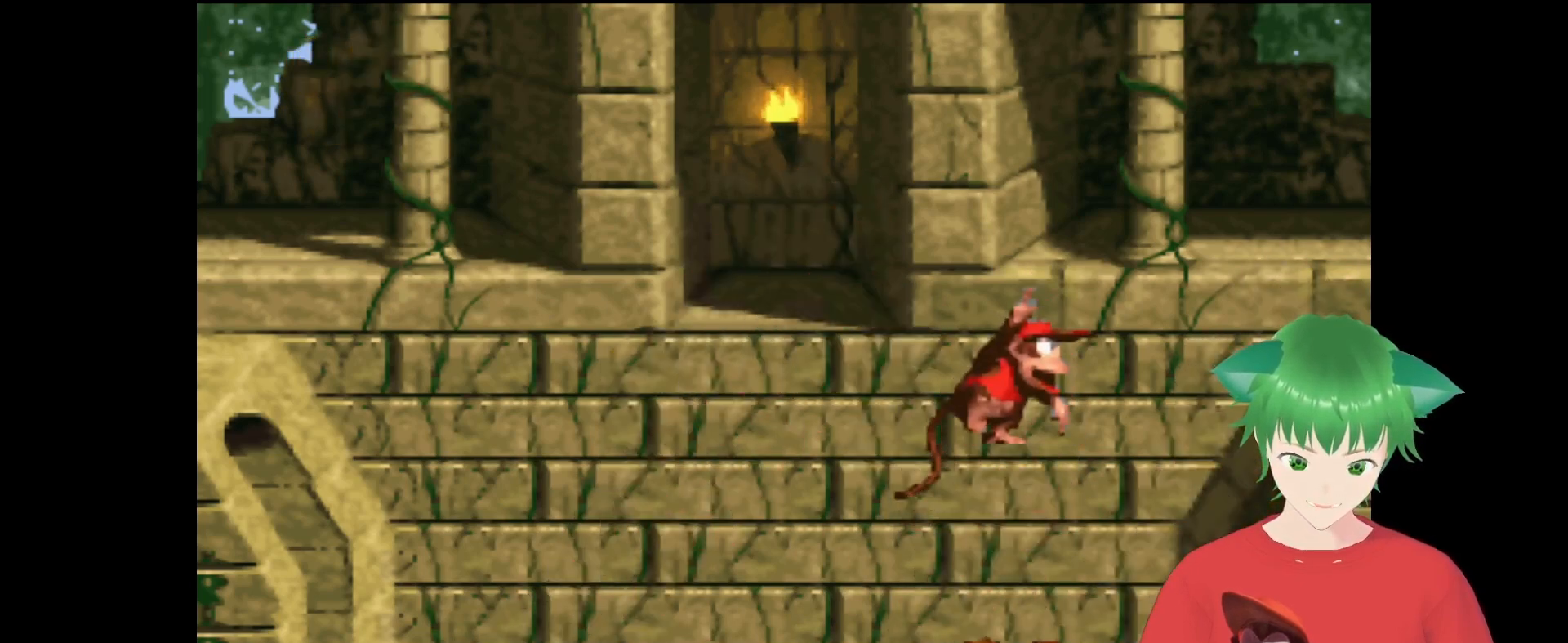
{"buttons": ["Y", "DPAD_LEFT"], "events": [[333, "DPAD_LEFT", "down"]]}
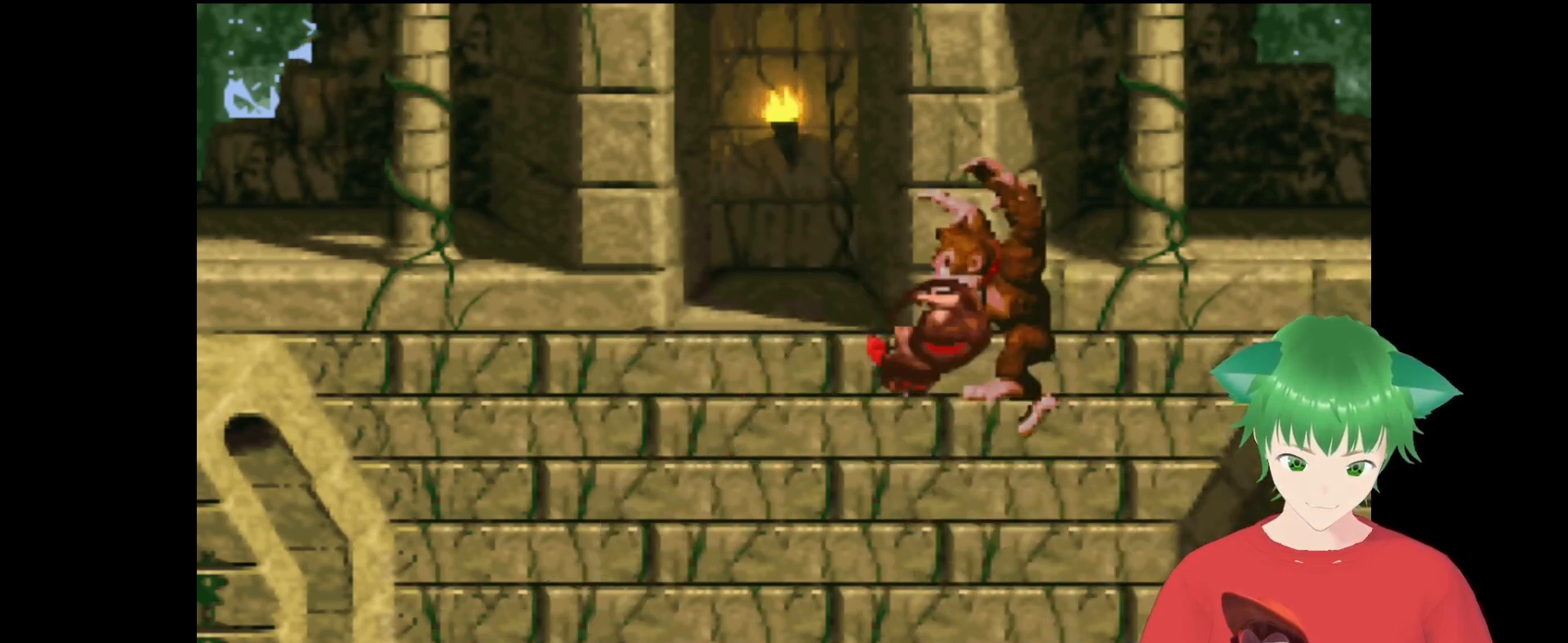
{"buttons": ["Y", "DPAD_LEFT"], "events": []}
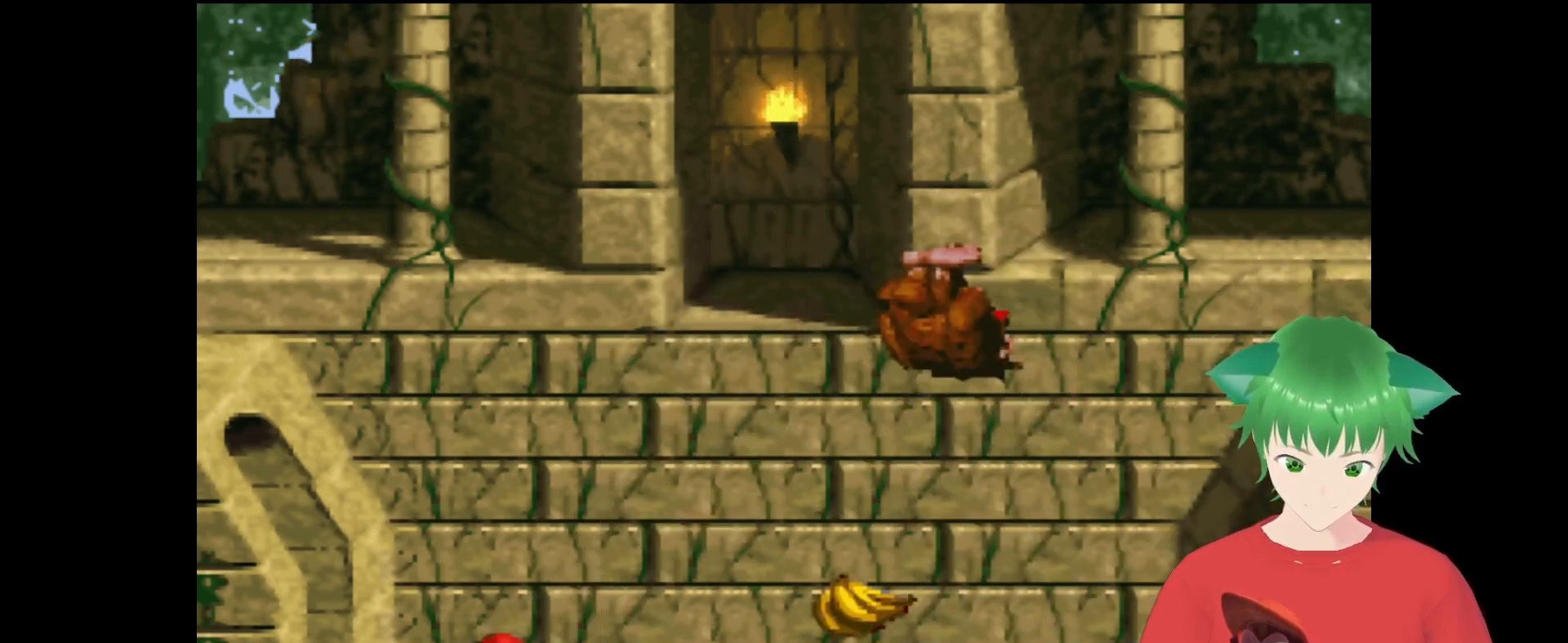
{"buttons": ["Y", "DPAD_RIGHT"], "events": [[33, "DPAD_LEFT", "up"], [167, "DPAD_RIGHT", "down"]]}
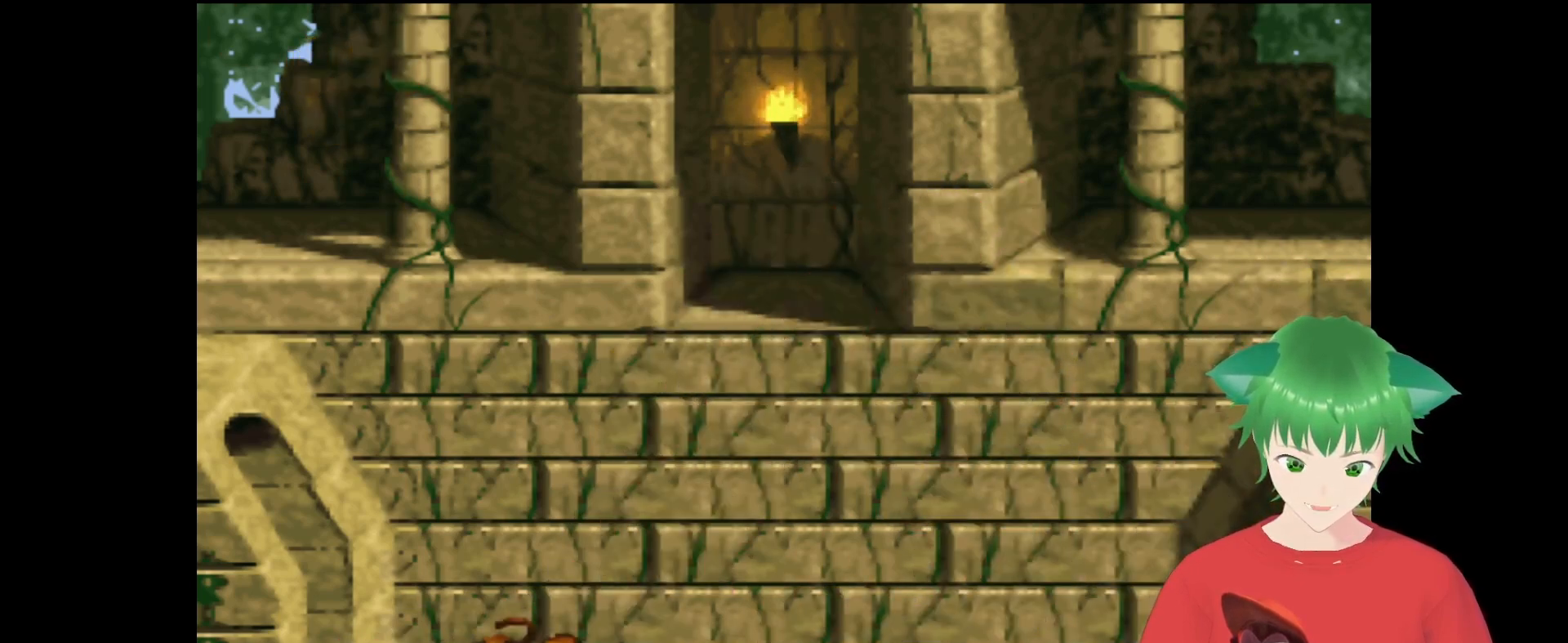
{"buttons": ["Y"], "events": [[67, "B", "down"], [67, "DPAD_RIGHT", "up"], [233, "DPAD_LEFT", "down"], [333, "B", "up"], [400, "DPAD_LEFT", "up"]]}
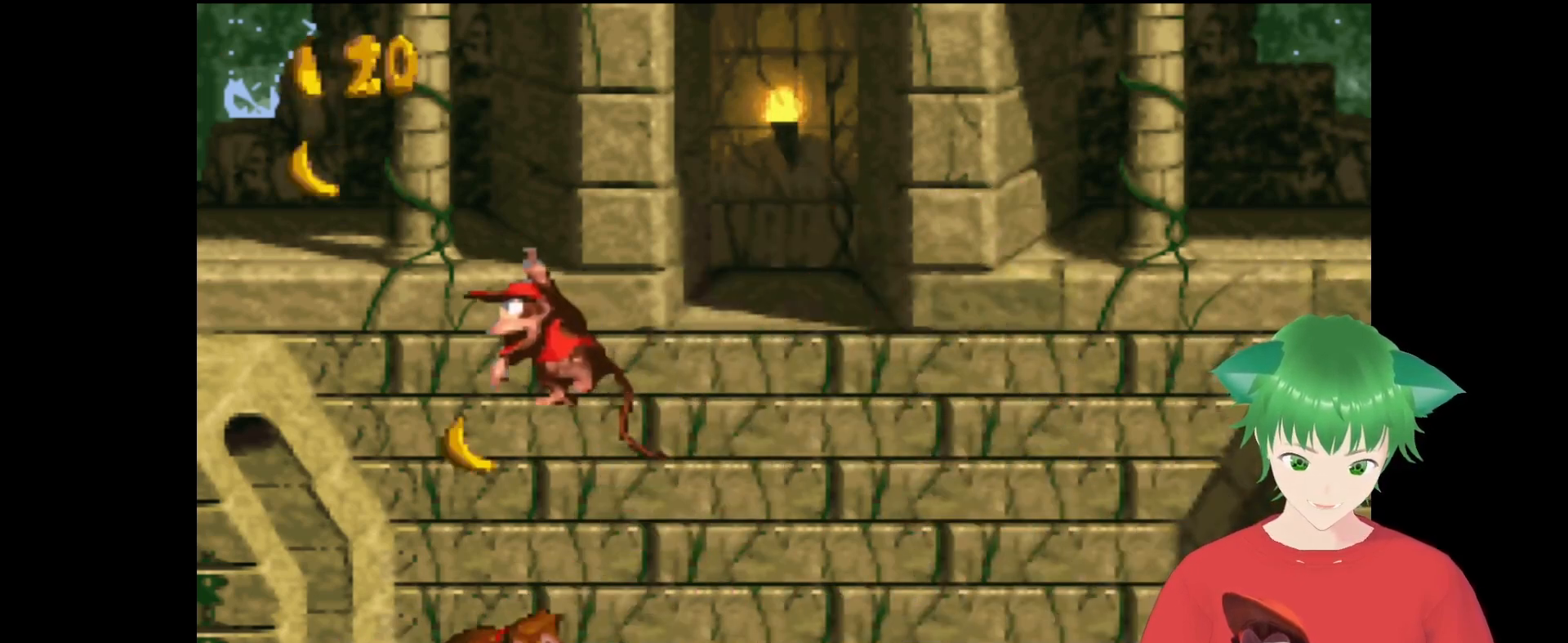
{"buttons": ["B", "Y", "DPAD_LEFT"], "events": [[67, "DPAD_RIGHT", "down"], [433, "DPAD_RIGHT", "up"], [433, "DPAD_UP", "down"], [467, "B", "down"], [500, "DPAD_LEFT", "down"], [500, "DPAD_UP", "up"]]}
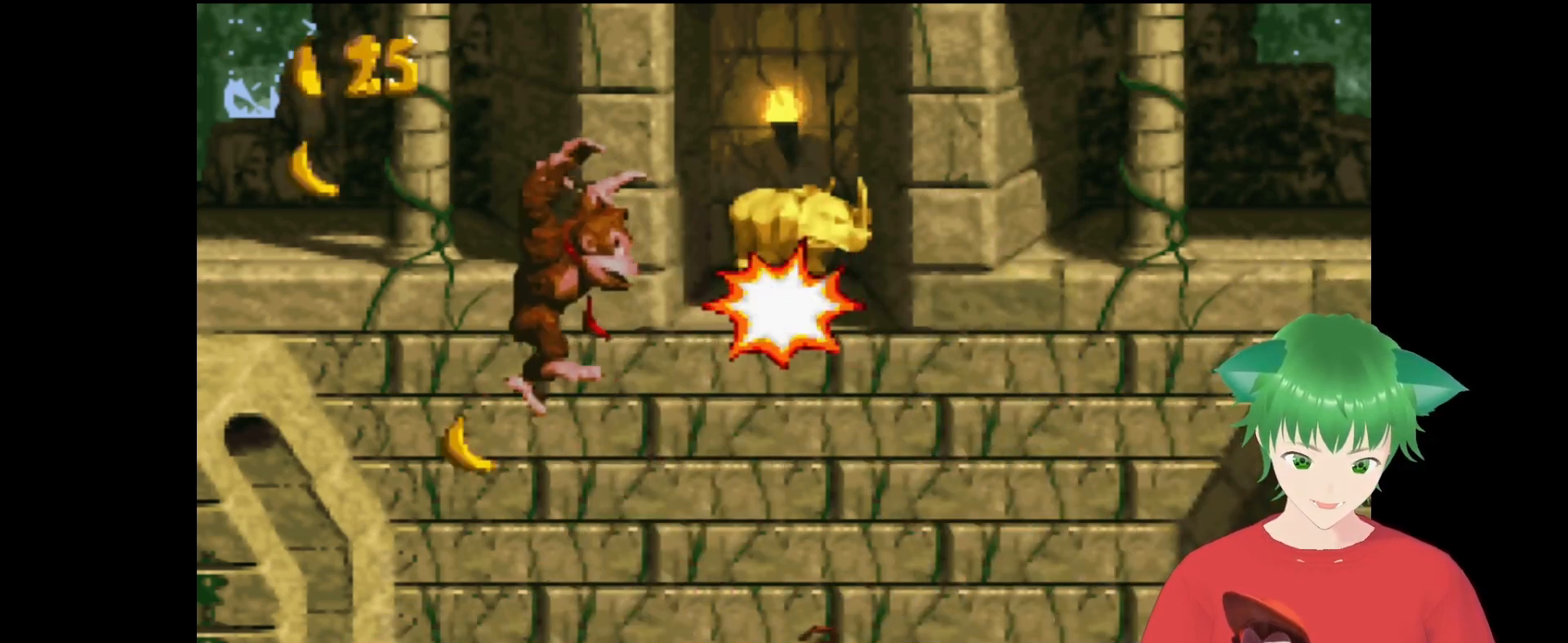
{"buttons": ["Y", "DPAD_RIGHT"], "events": [[367, "B", "up"], [400, "DPAD_LEFT", "up"], [467, "DPAD_RIGHT", "down"]]}
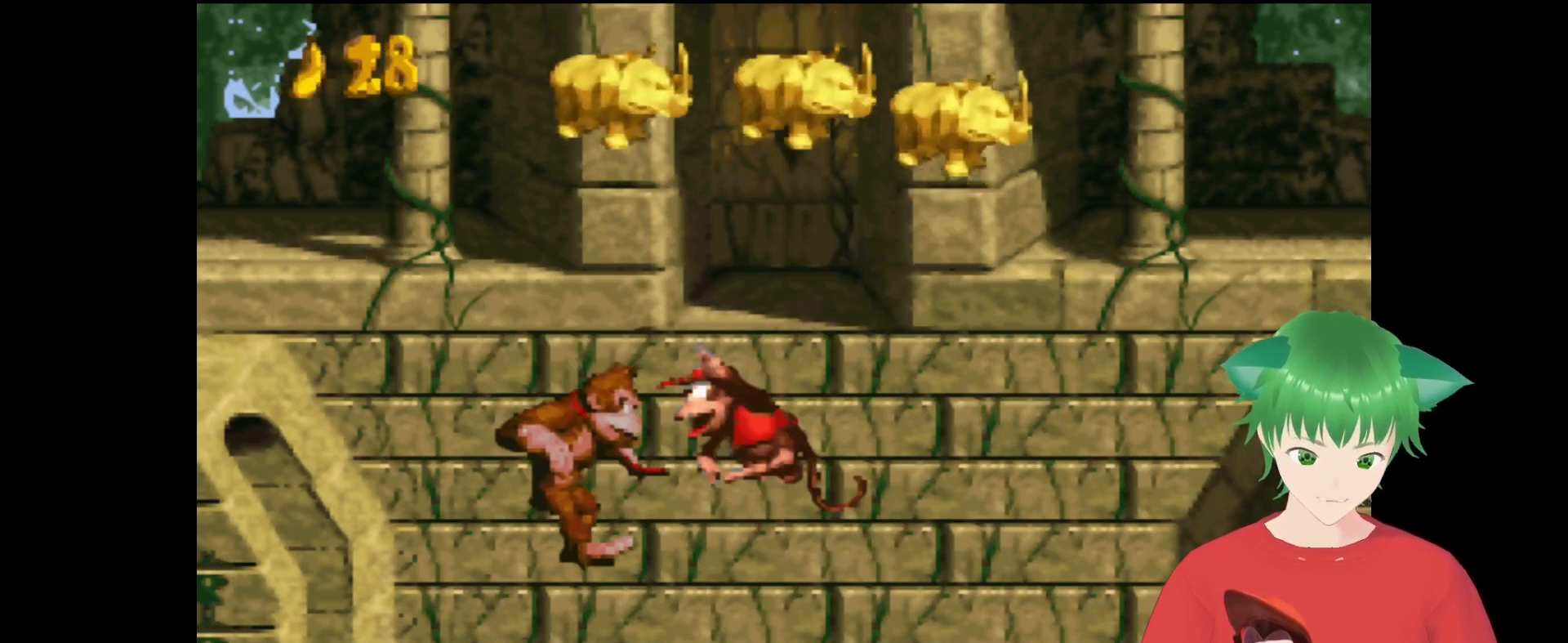
{"buttons": ["Y", "DPAD_UP", "DPAD_RIGHT"], "events": [[400, "DPAD_UP", "down"]]}
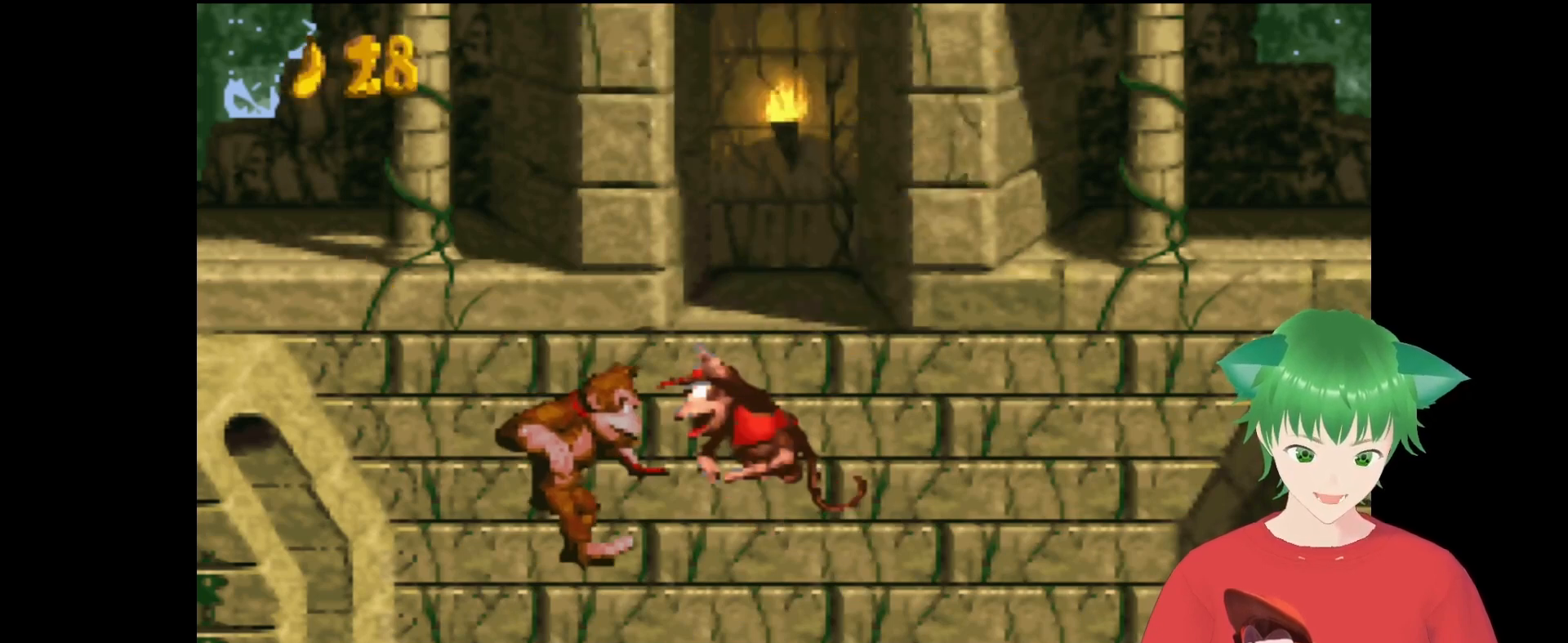
{"buttons": [], "events": [[33, "DPAD_RIGHT", "up"], [33, "DPAD_UP", "up"], [33, "Y", "up"]]}